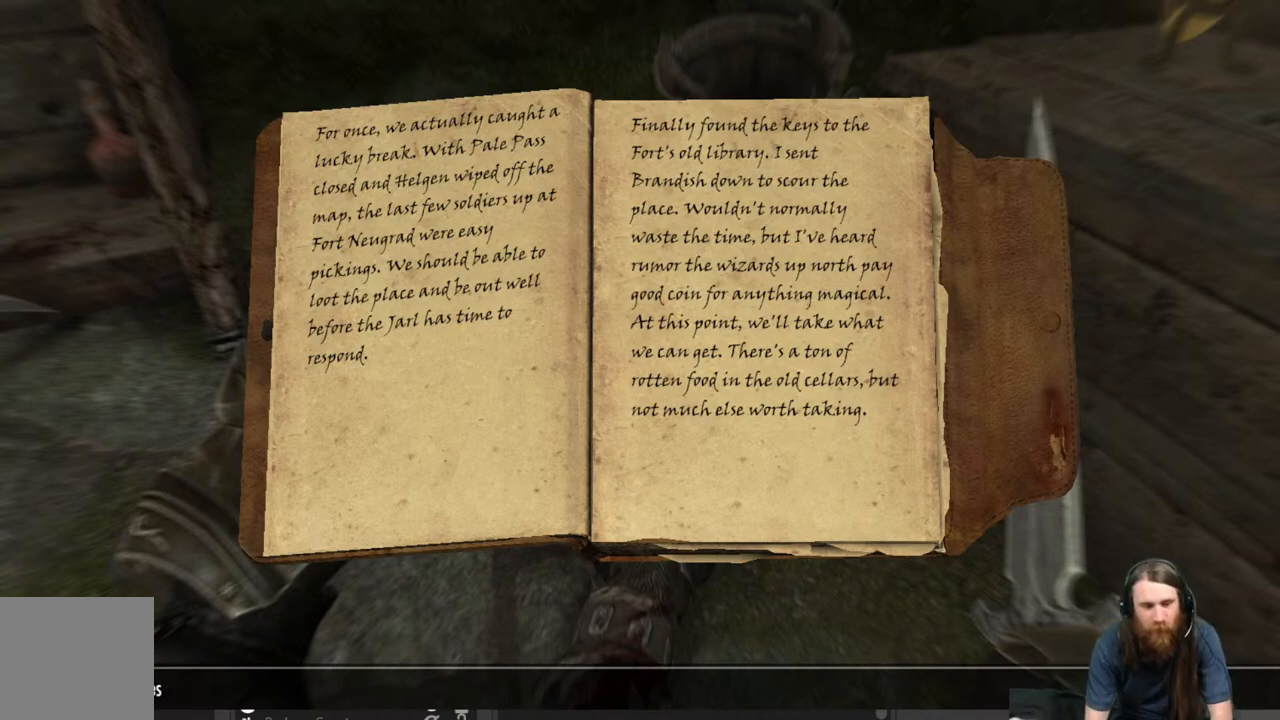
Gameplay with a controller (Xbox layout); each line is a JSON object with the inputs held at the frame after it. "events" lists button and stick changes between this image and that frame as [ms after this image, input, new state], when the widget could be followed in between.
{"buttons": [], "left_stick": "center", "right_stick": "center", "events": [[83, "A", "down"], [200, "A", "up"]]}
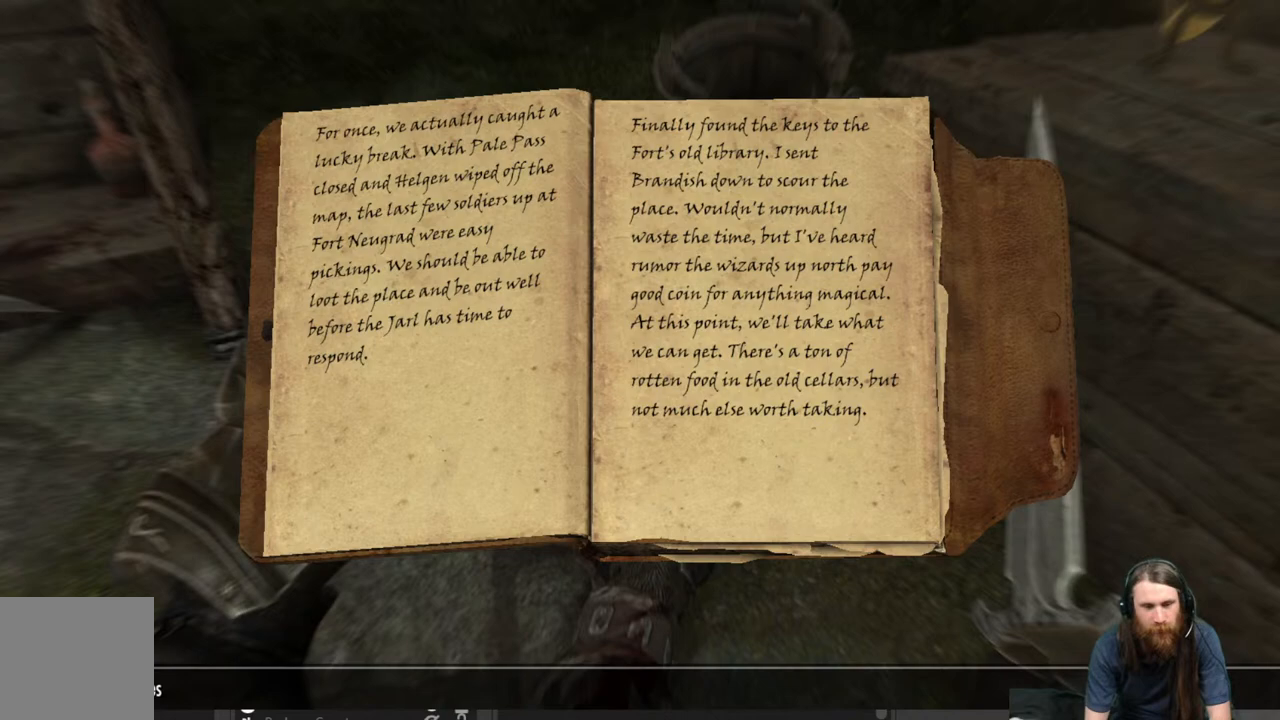
{"buttons": [], "left_stick": "center", "right_stick": "center", "events": [[233, "B", "down"], [350, "B", "up"]]}
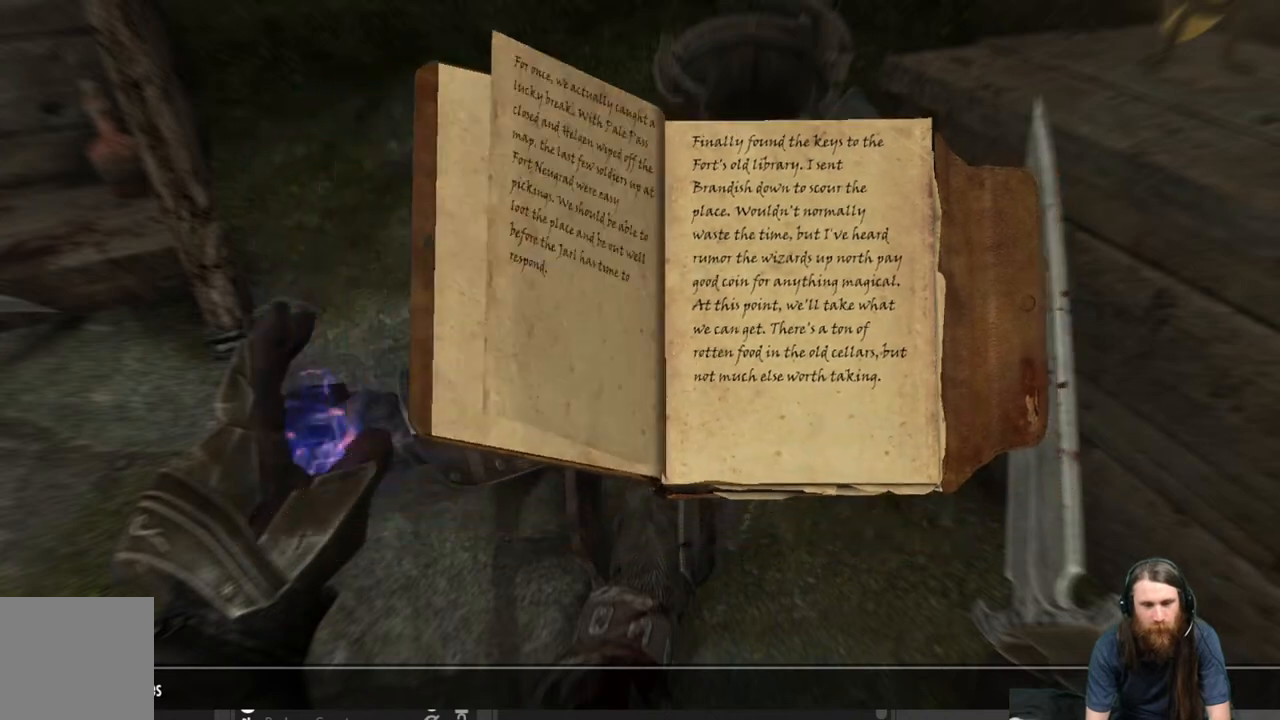
{"buttons": [], "left_stick": "center", "right_stick": "center", "events": []}
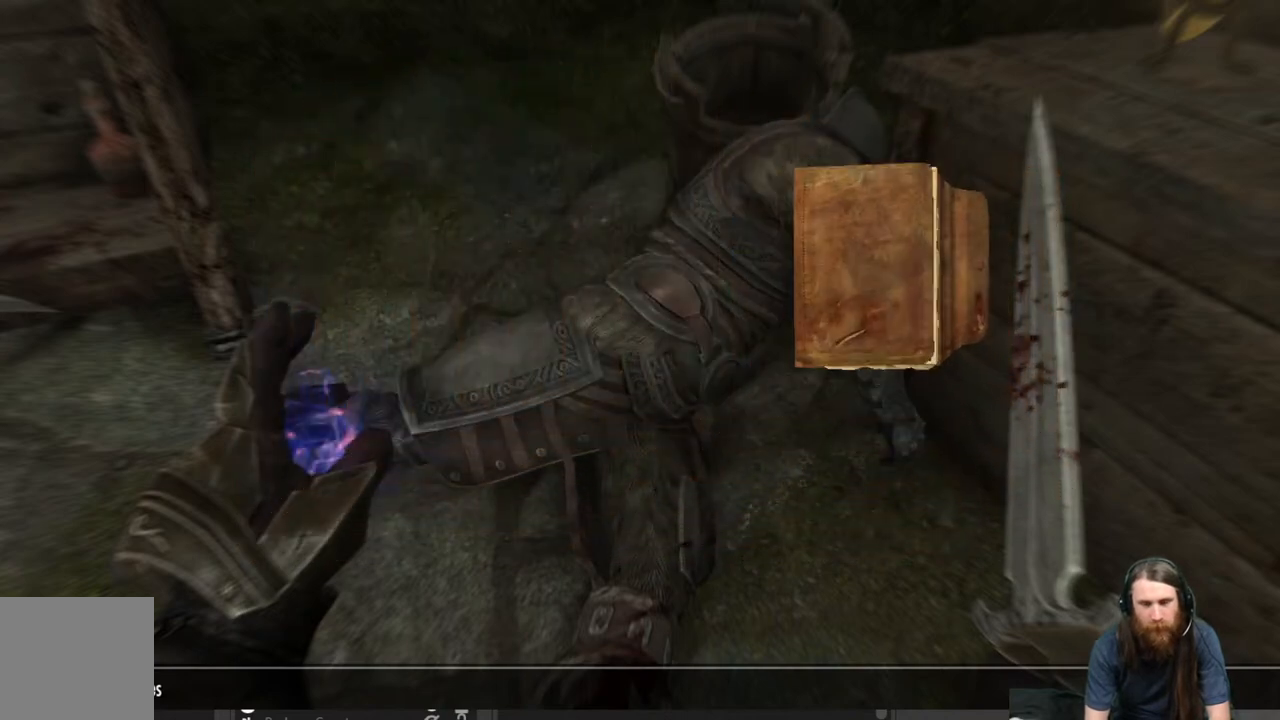
{"buttons": [], "left_stick": "center", "right_stick": "center", "events": []}
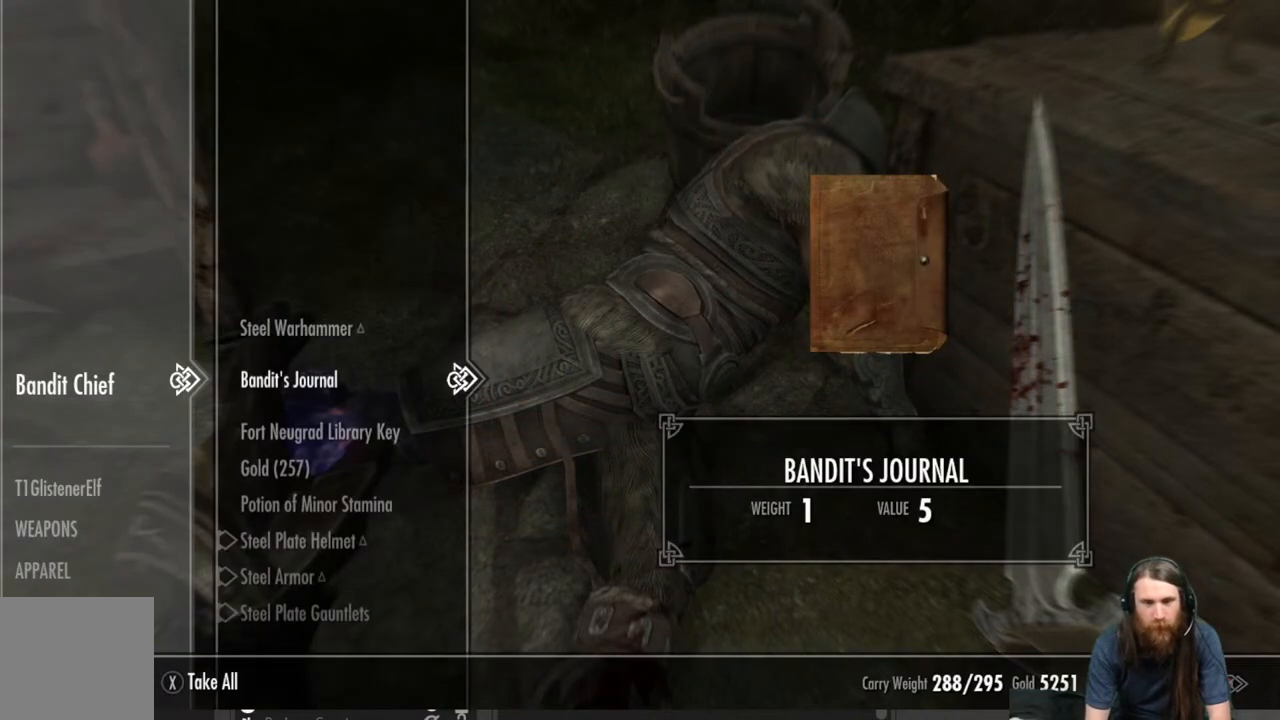
{"buttons": [], "left_stick": "center", "right_stick": "center", "events": []}
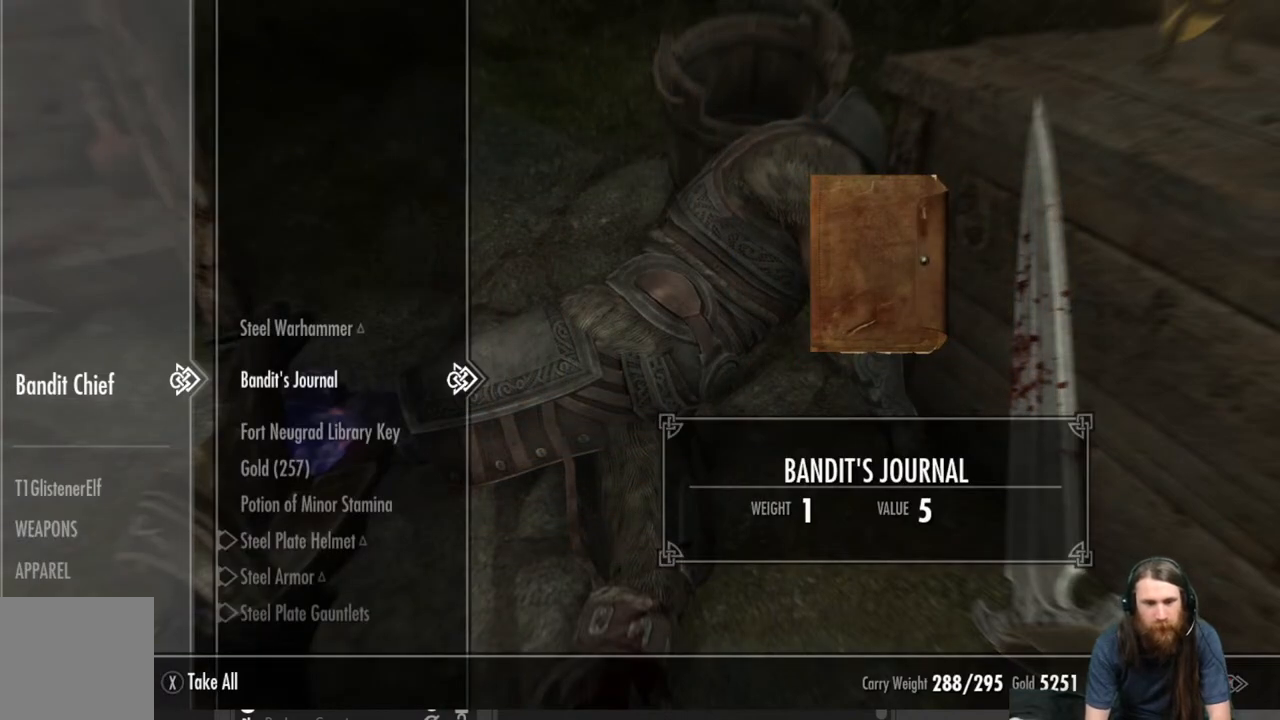
{"buttons": [], "left_stick": "center", "right_stick": "center", "events": [[50, "A", "down"], [150, "A", "up"]]}
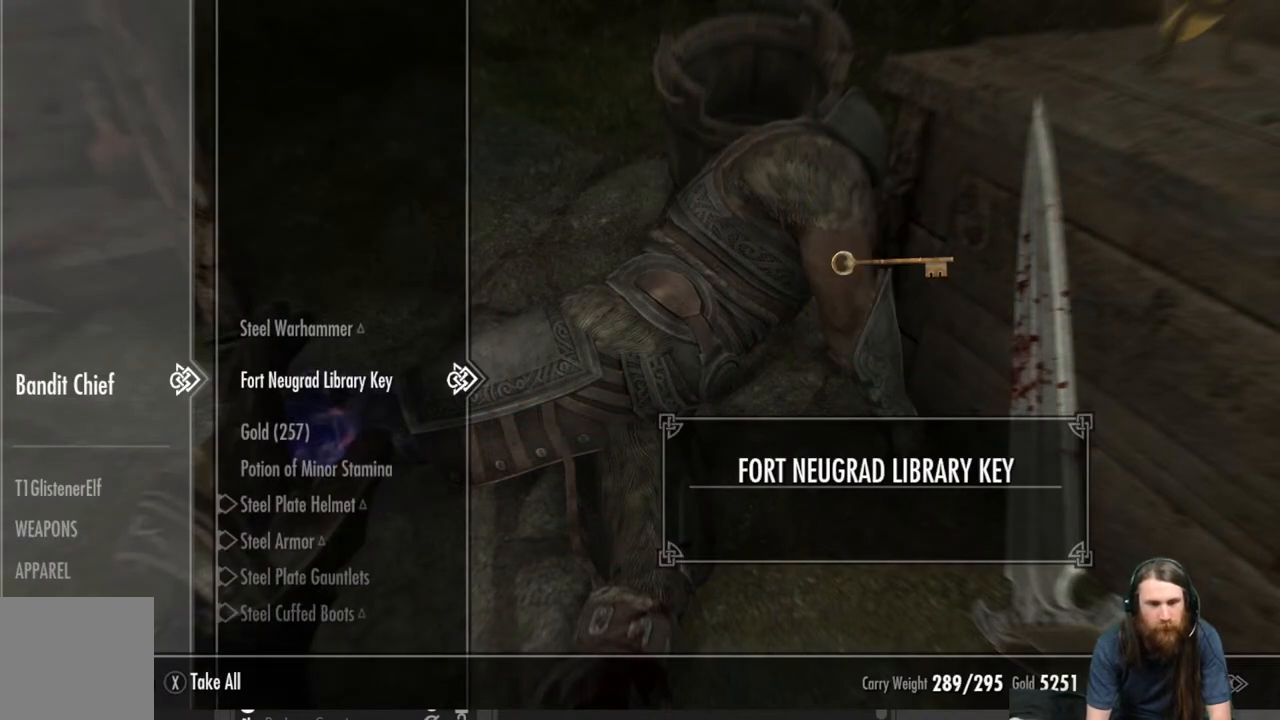
{"buttons": [], "left_stick": "center", "right_stick": "center", "events": [[267, "A", "down"], [367, "A", "up"]]}
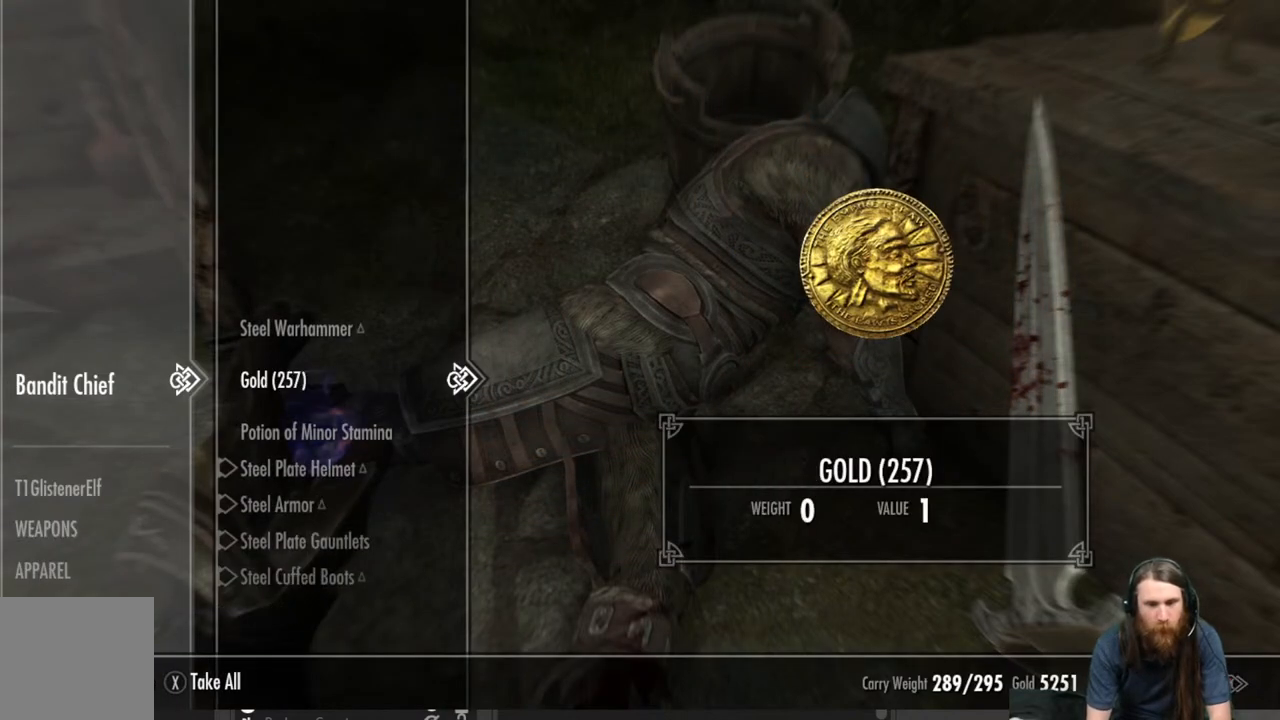
{"buttons": [], "left_stick": "center", "right_stick": "center", "events": []}
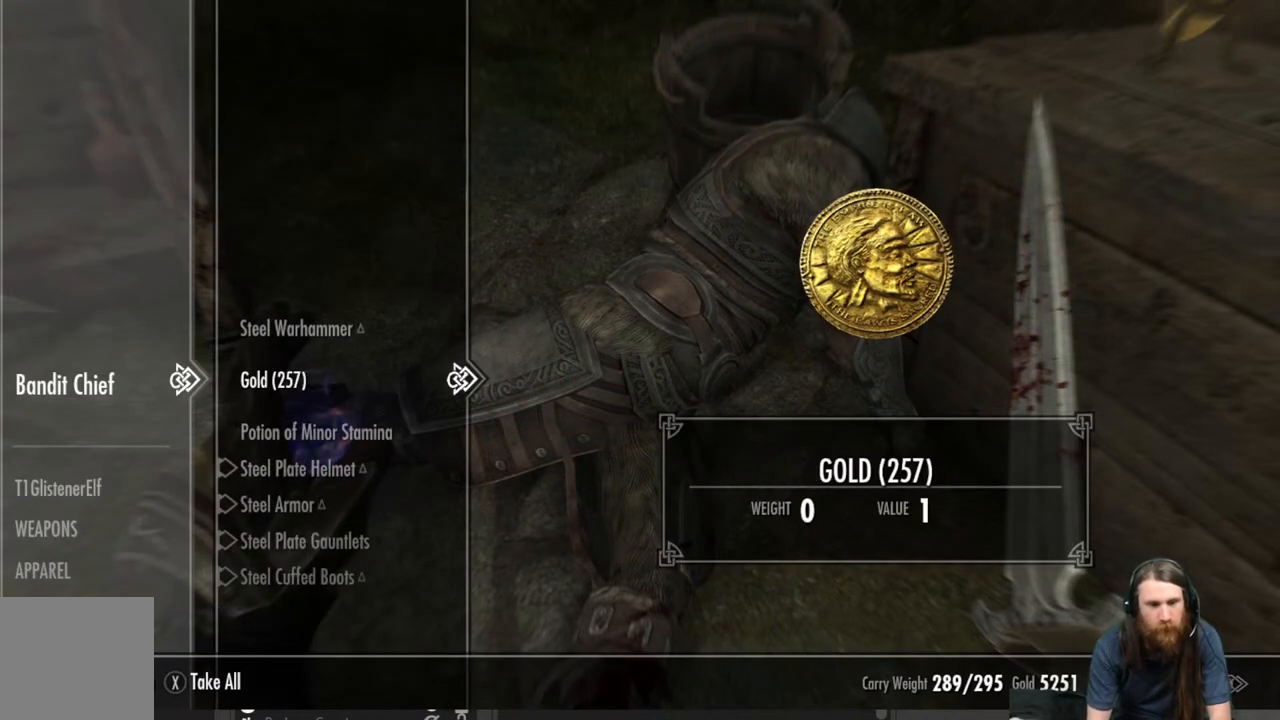
{"buttons": [], "left_stick": "center", "right_stick": "center", "events": [[50, "A", "down"], [150, "A", "up"]]}
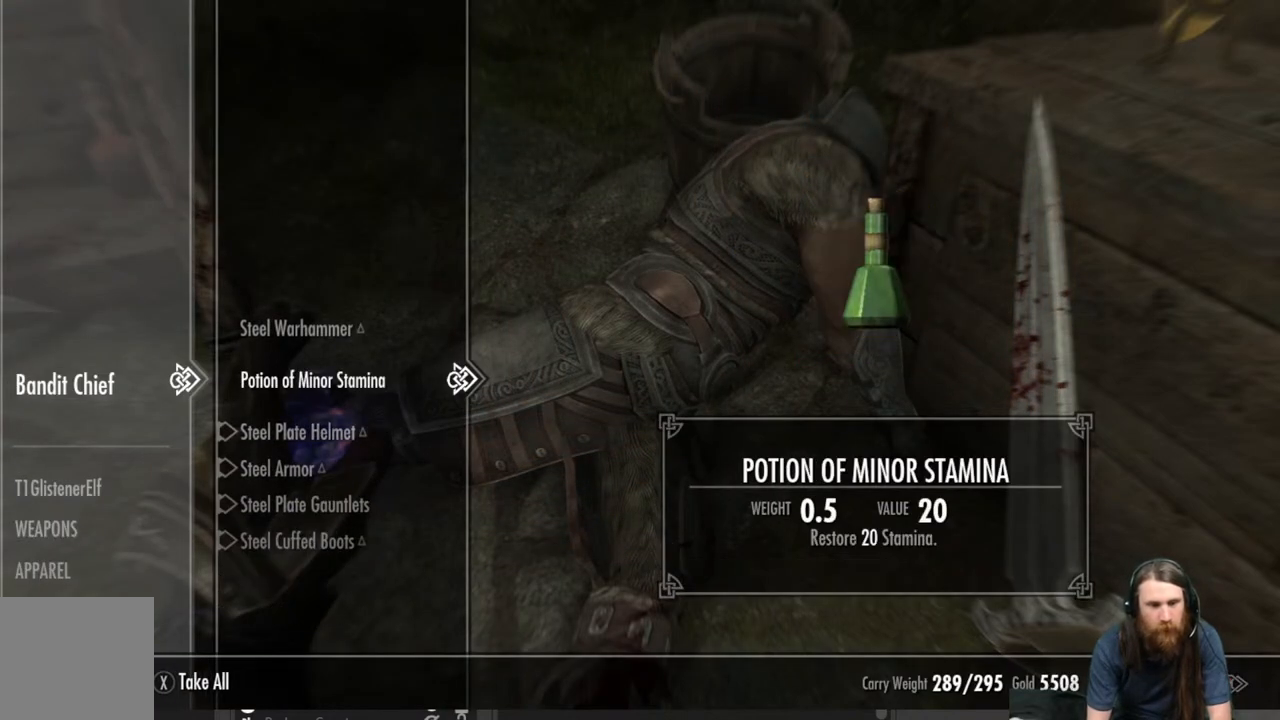
{"buttons": [], "left_stick": "center", "right_stick": "center", "events": []}
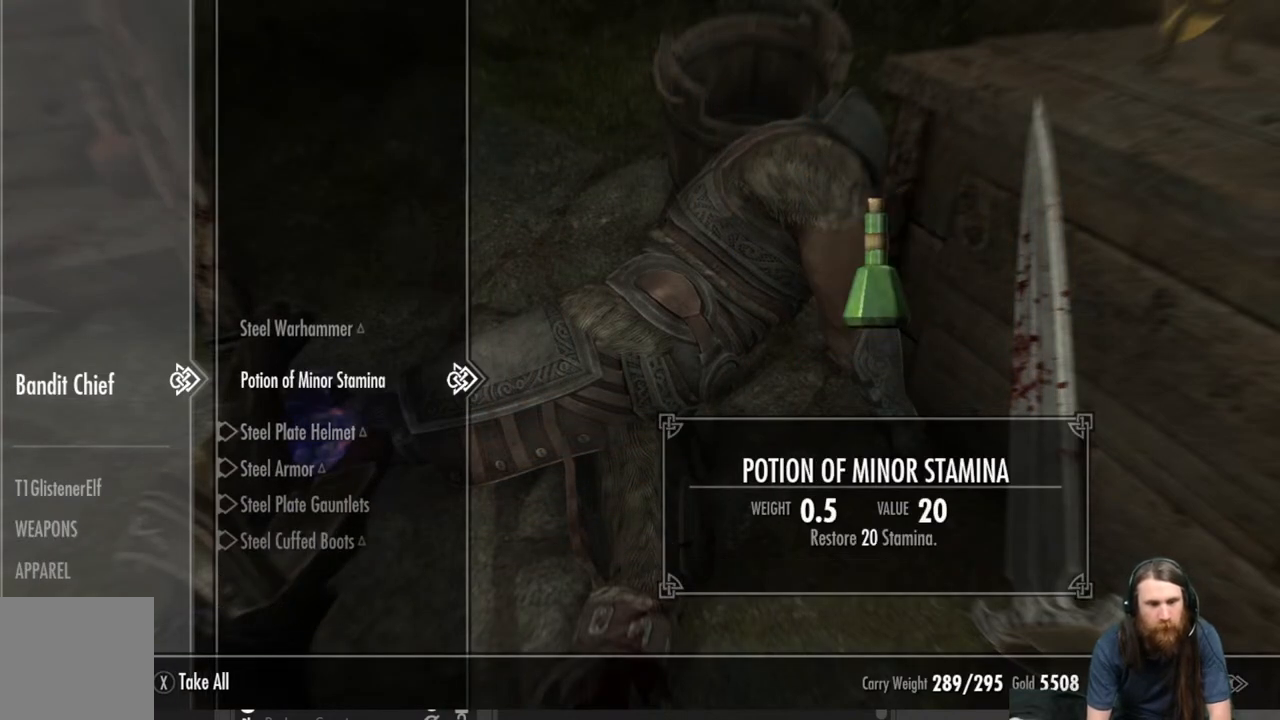
{"buttons": [], "left_stick": "center", "right_stick": "center", "events": []}
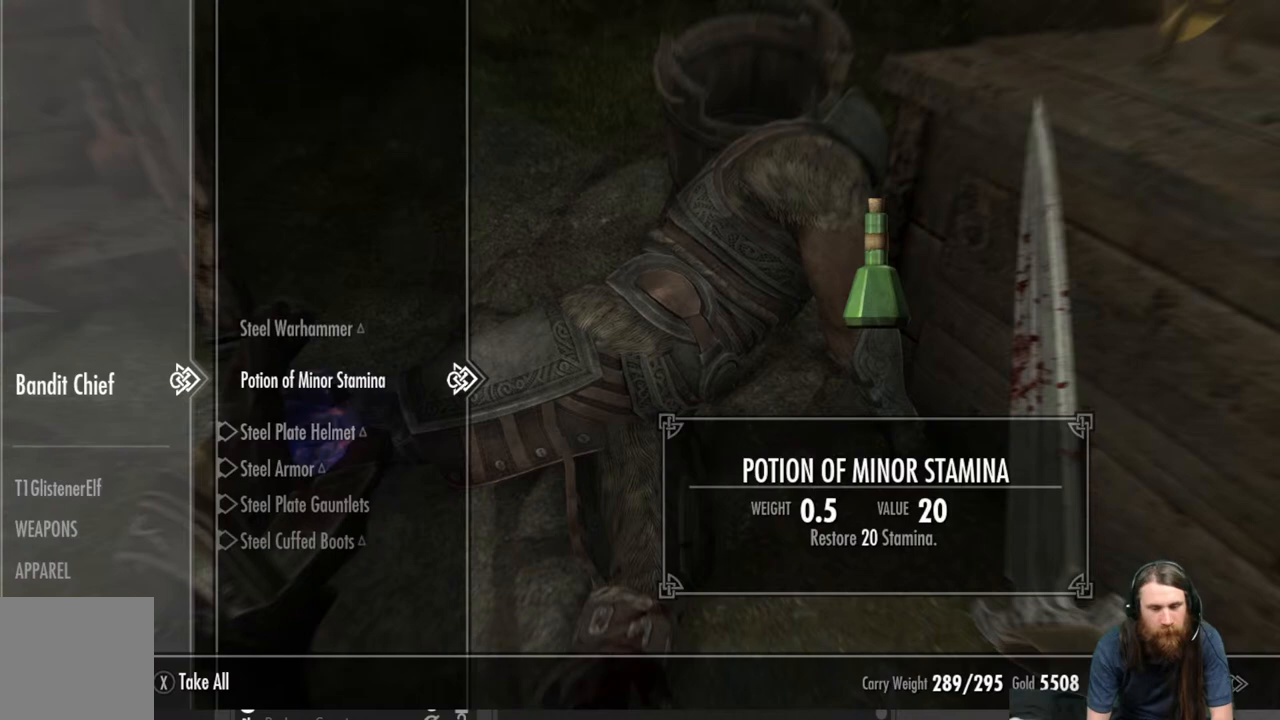
{"buttons": [], "left_stick": "center", "right_stick": "center", "events": []}
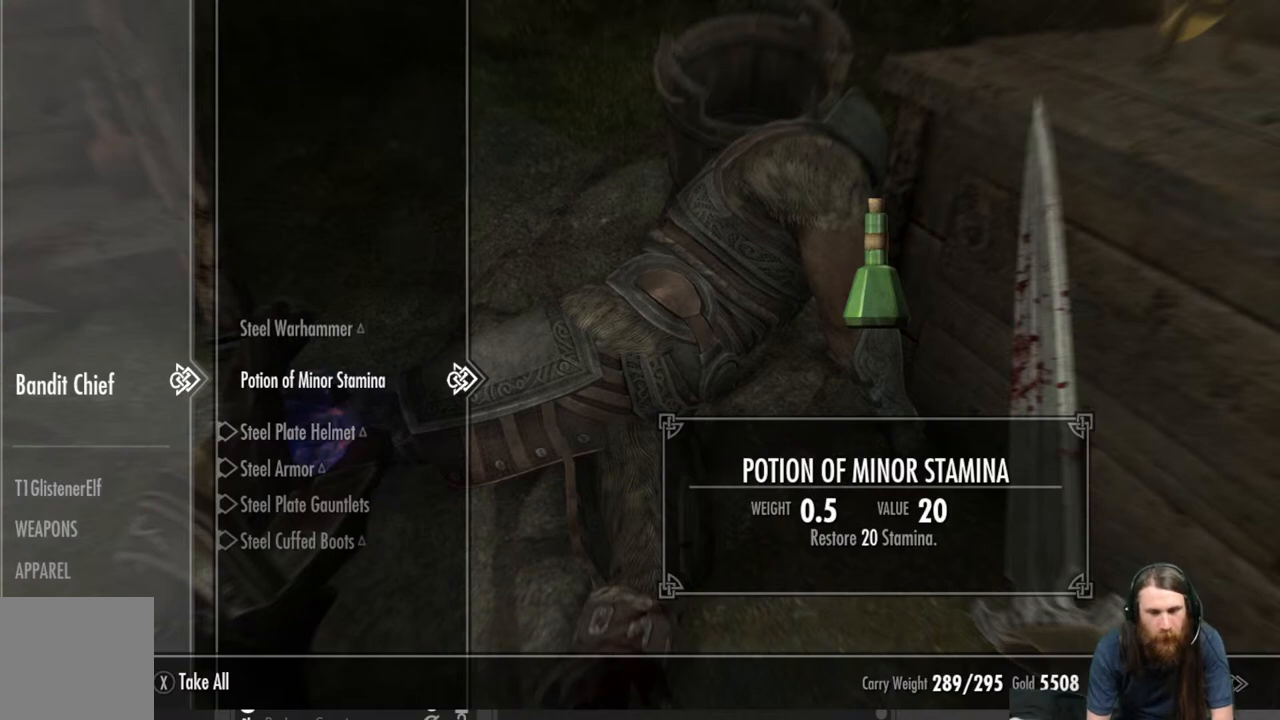
{"buttons": [], "left_stick": "center", "right_stick": "center", "events": []}
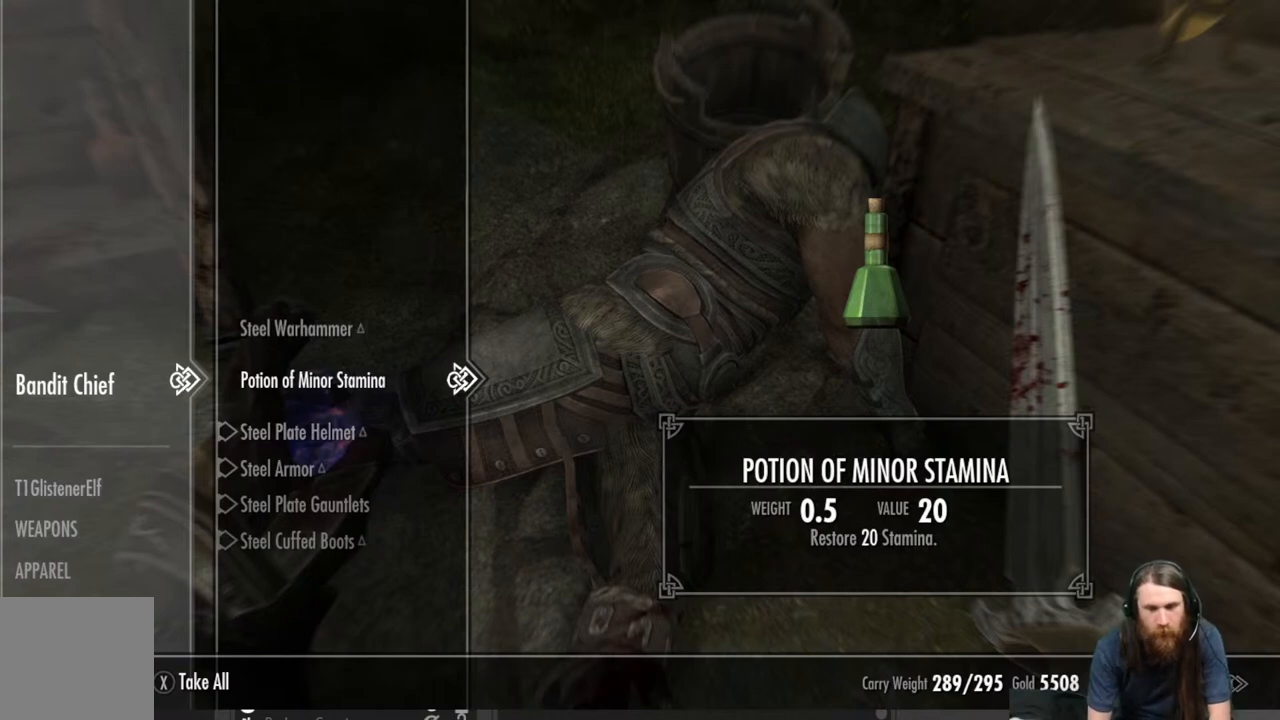
{"buttons": [], "left_stick": "center", "right_stick": "center", "events": [[317, "A", "down"], [417, "A", "up"]]}
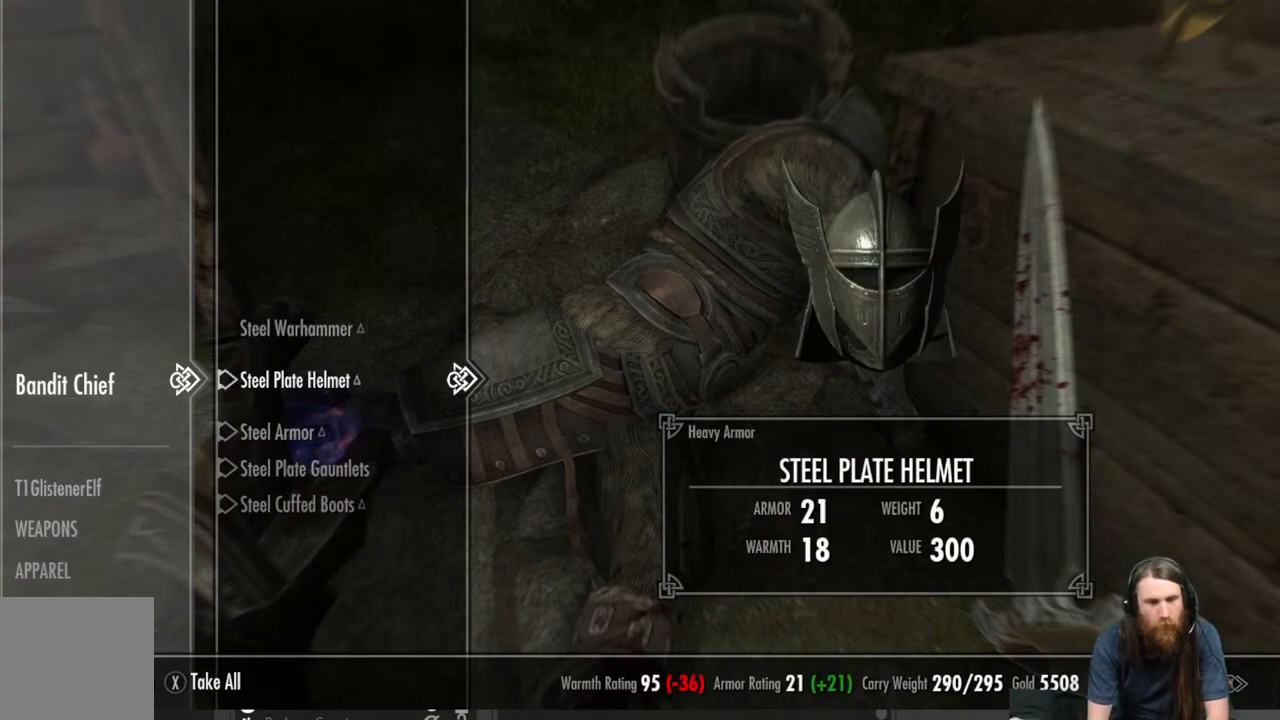
{"buttons": [], "left_stick": "center", "right_stick": "center", "events": []}
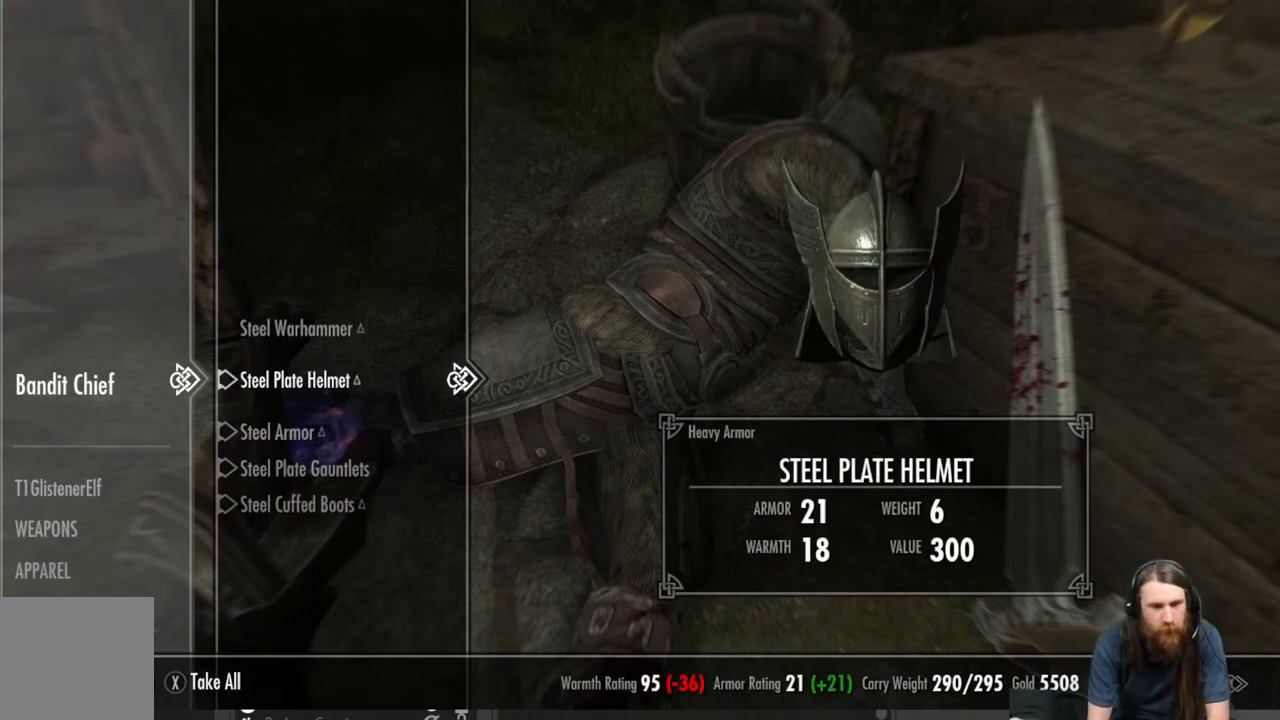
{"buttons": [], "left_stick": "center", "right_stick": "center", "events": []}
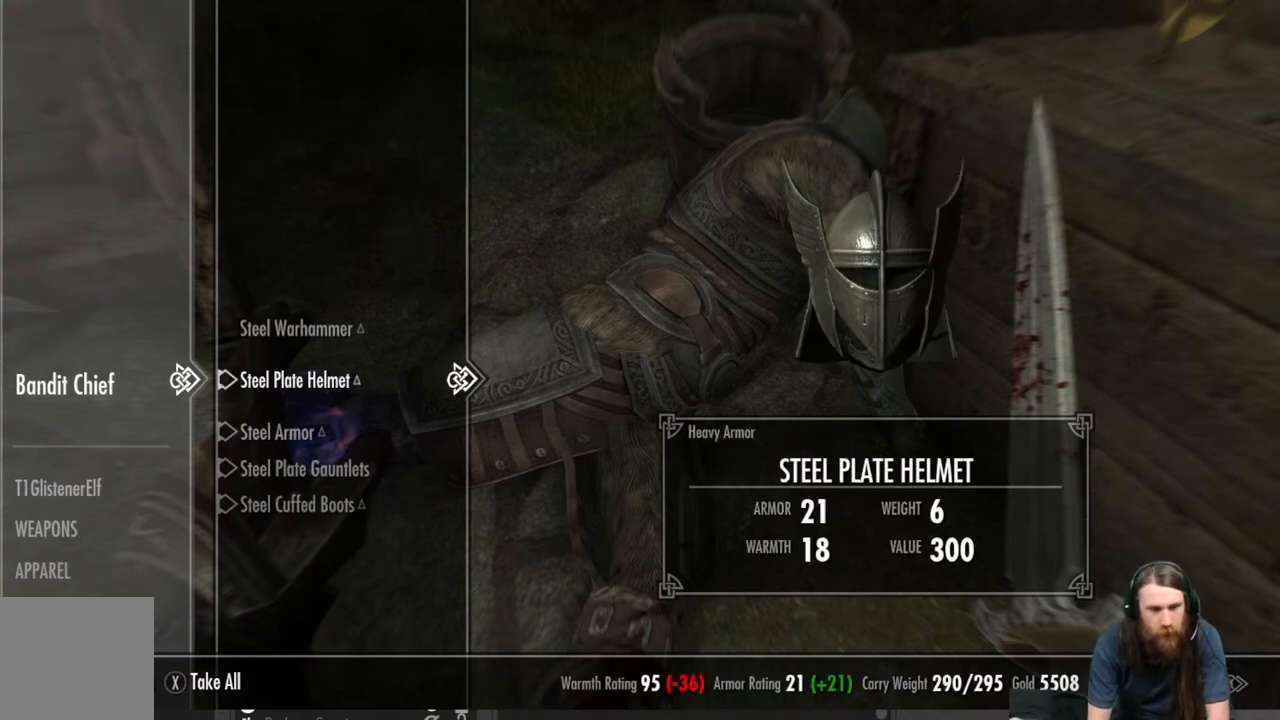
{"buttons": [], "left_stick": "center", "right_stick": "center", "events": [[333, "DPAD_UP", "down"], [433, "DPAD_UP", "up"]]}
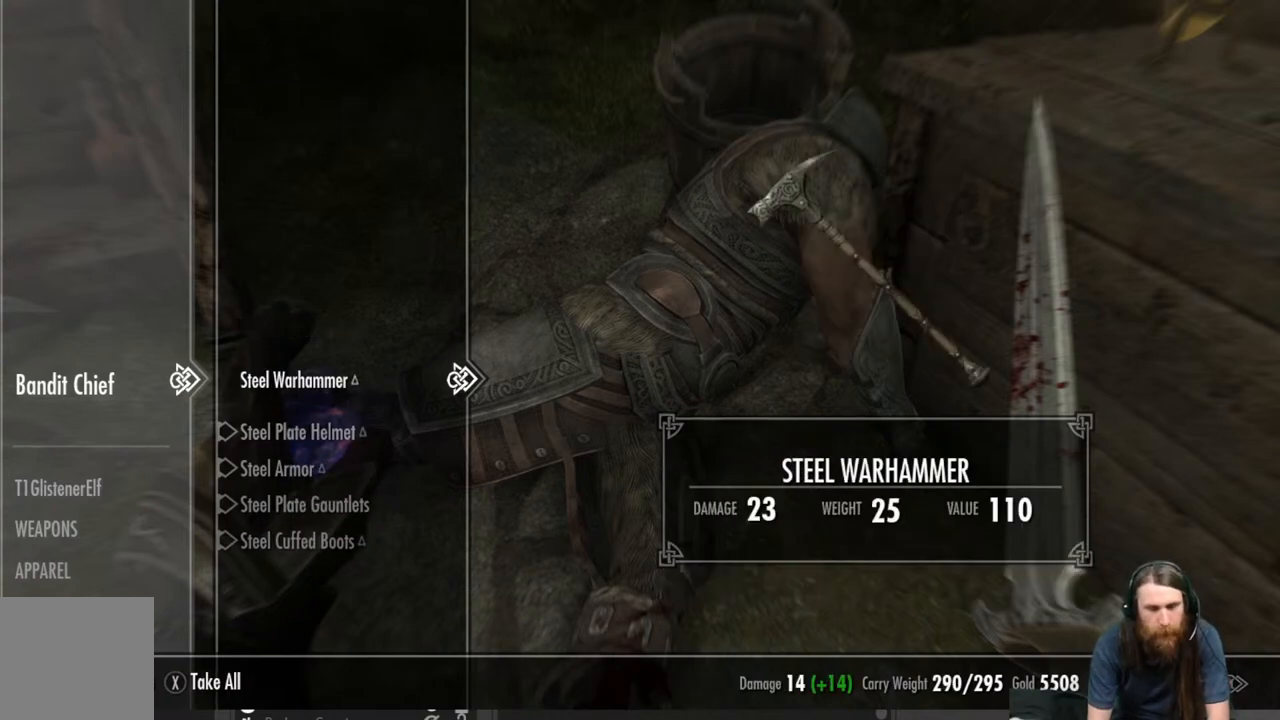
{"buttons": [], "left_stick": "center", "right_stick": "center", "events": [[117, "DPAD_DOWN", "down"], [250, "DPAD_DOWN", "up"]]}
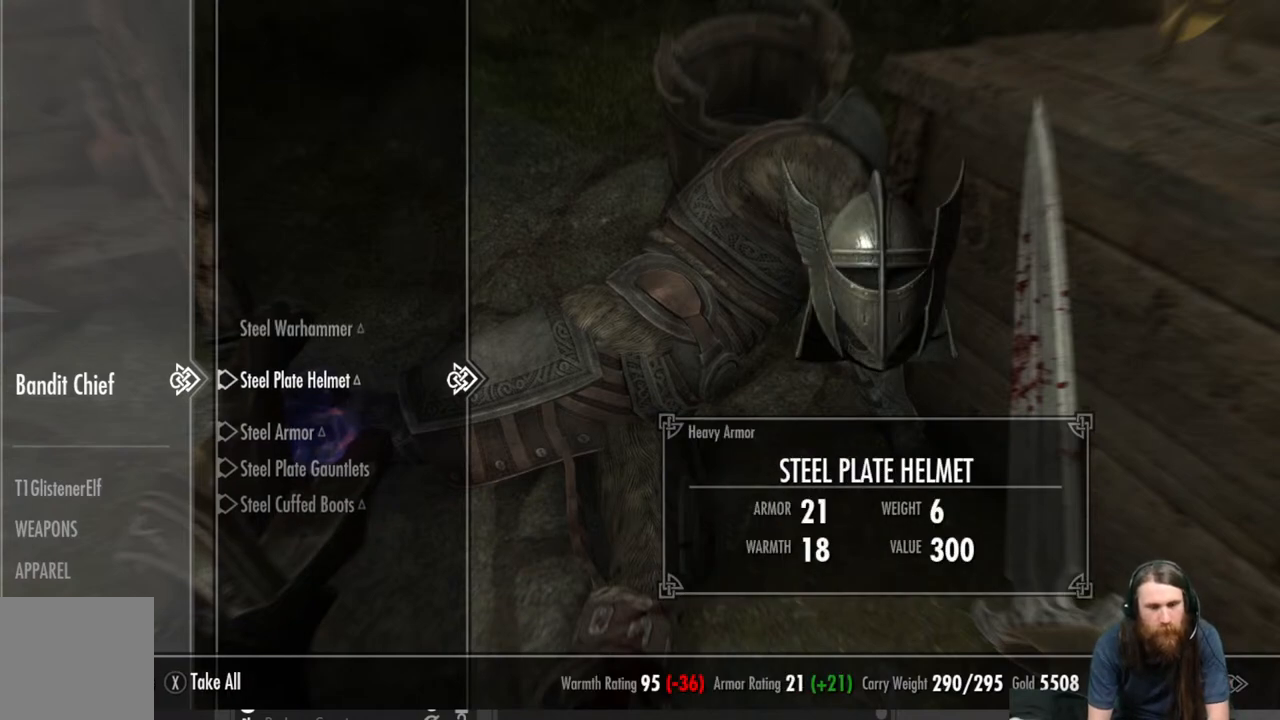
{"buttons": [], "left_stick": "center", "right_stick": "center", "events": []}
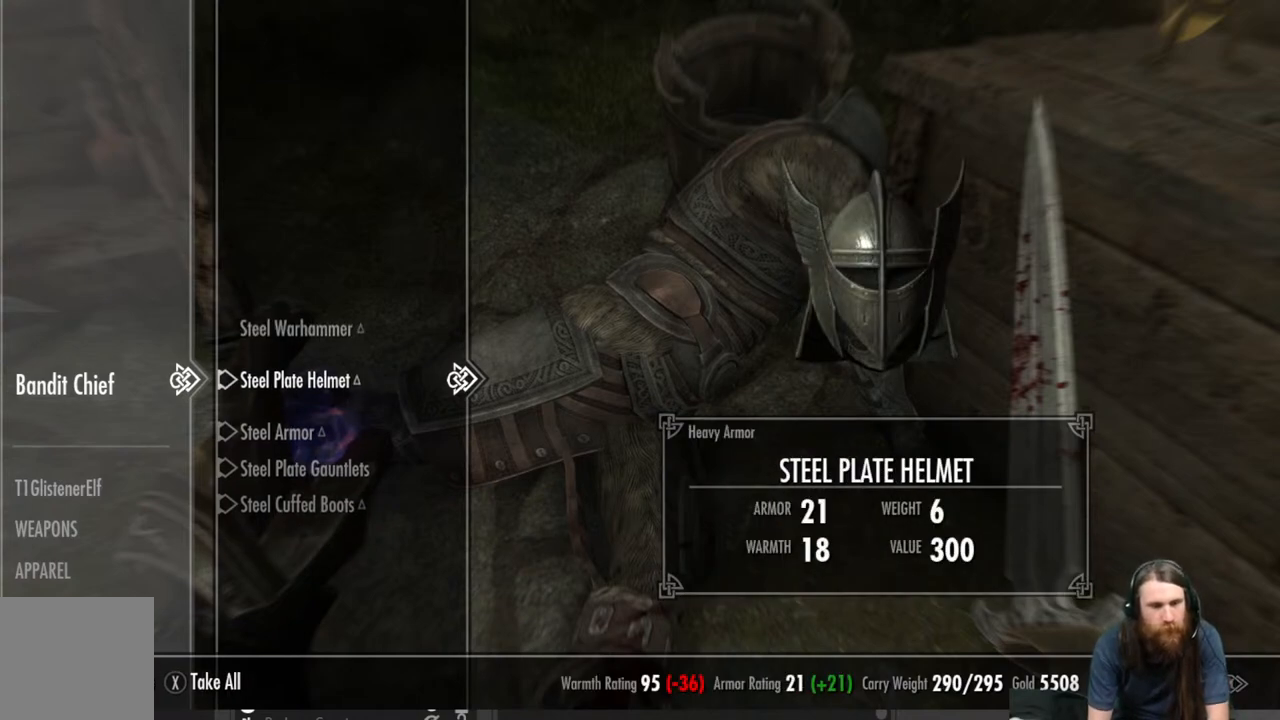
{"buttons": ["DPAD_UP"], "left_stick": "center", "right_stick": "center", "events": [[17, "DPAD_DOWN", "down"], [117, "DPAD_DOWN", "up"], [400, "DPAD_UP", "down"]]}
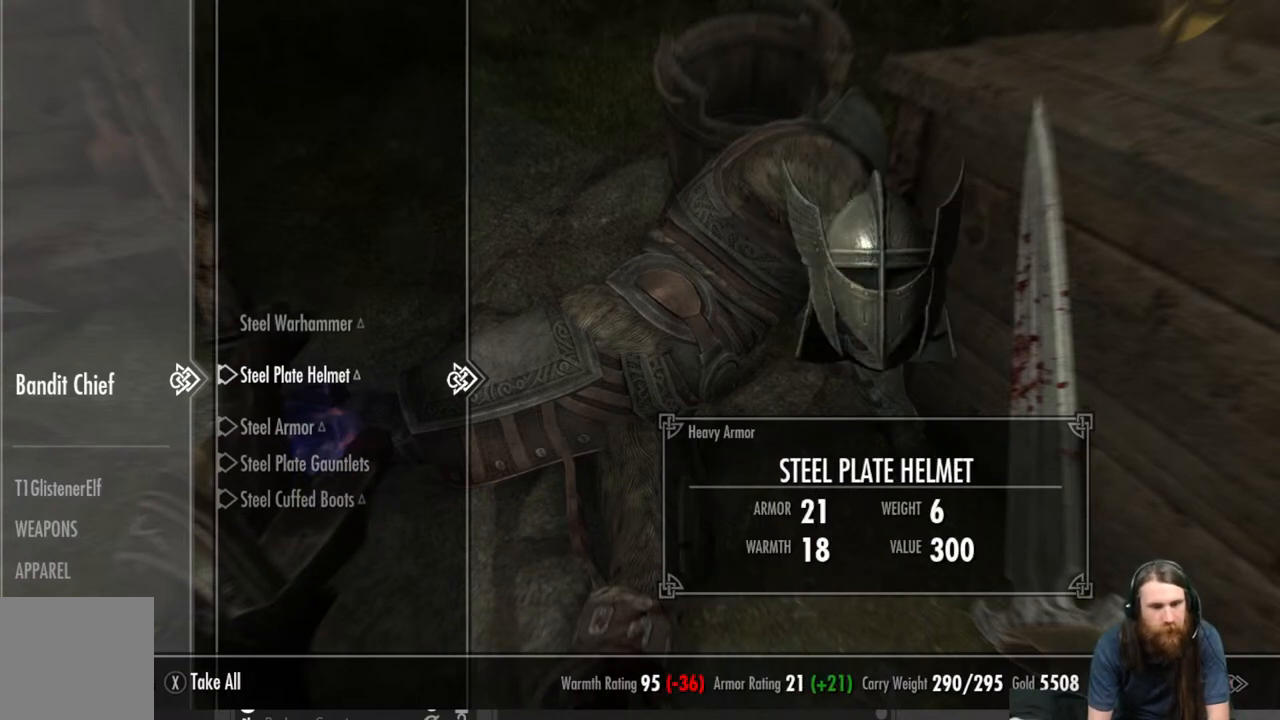
{"buttons": [], "left_stick": "center", "right_stick": "center", "events": [[33, "DPAD_UP", "up"]]}
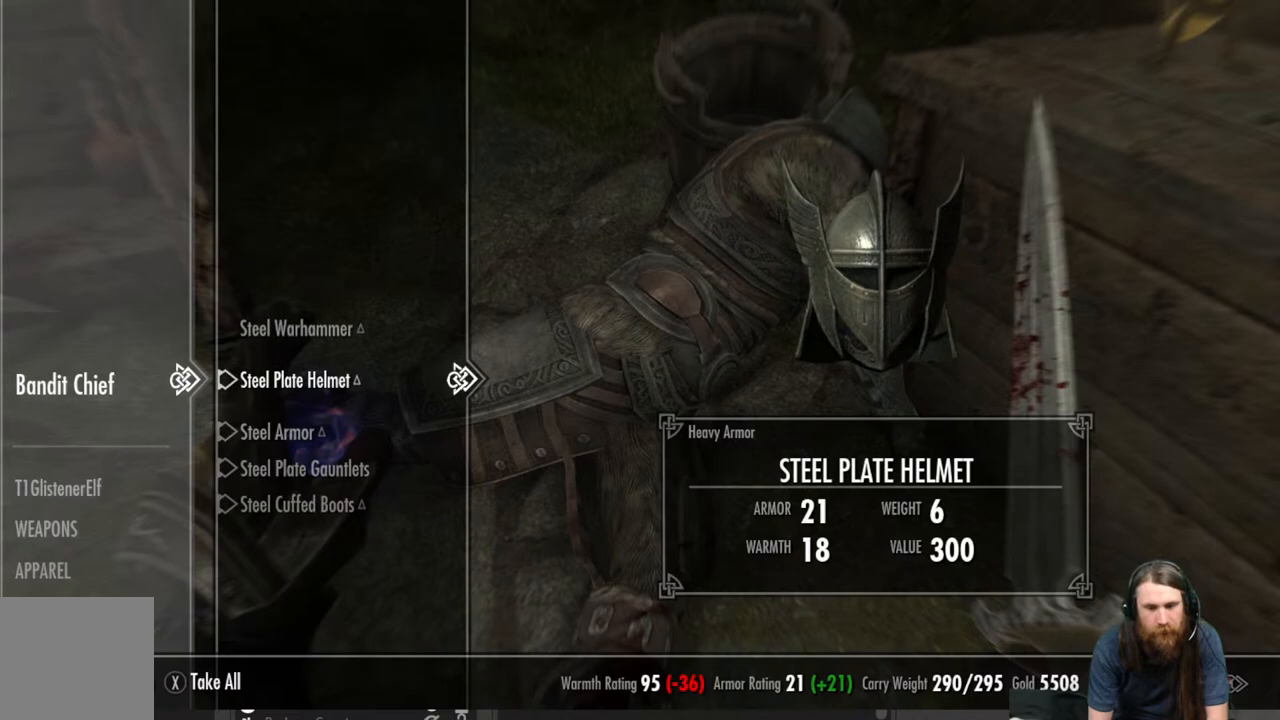
{"buttons": [], "left_stick": "center", "right_stick": "center", "events": []}
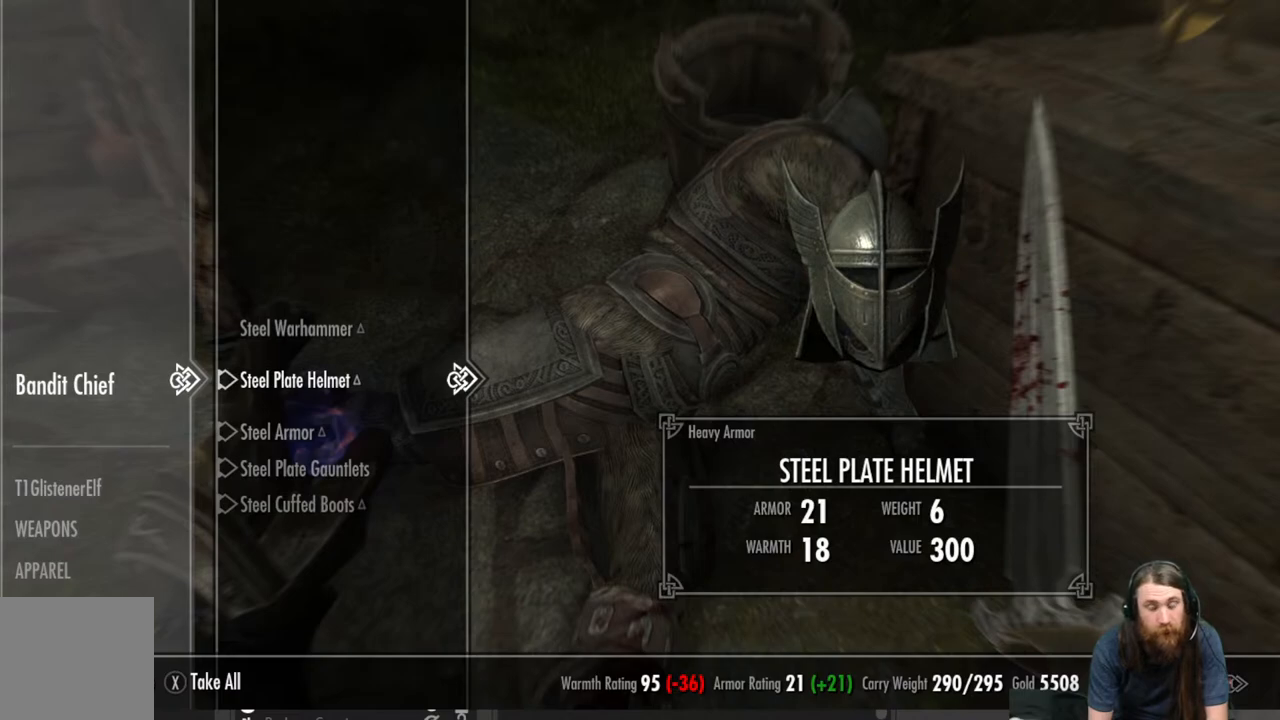
{"buttons": [], "left_stick": "center", "right_stick": "center", "events": [[200, "A", "down"], [283, "A", "up"]]}
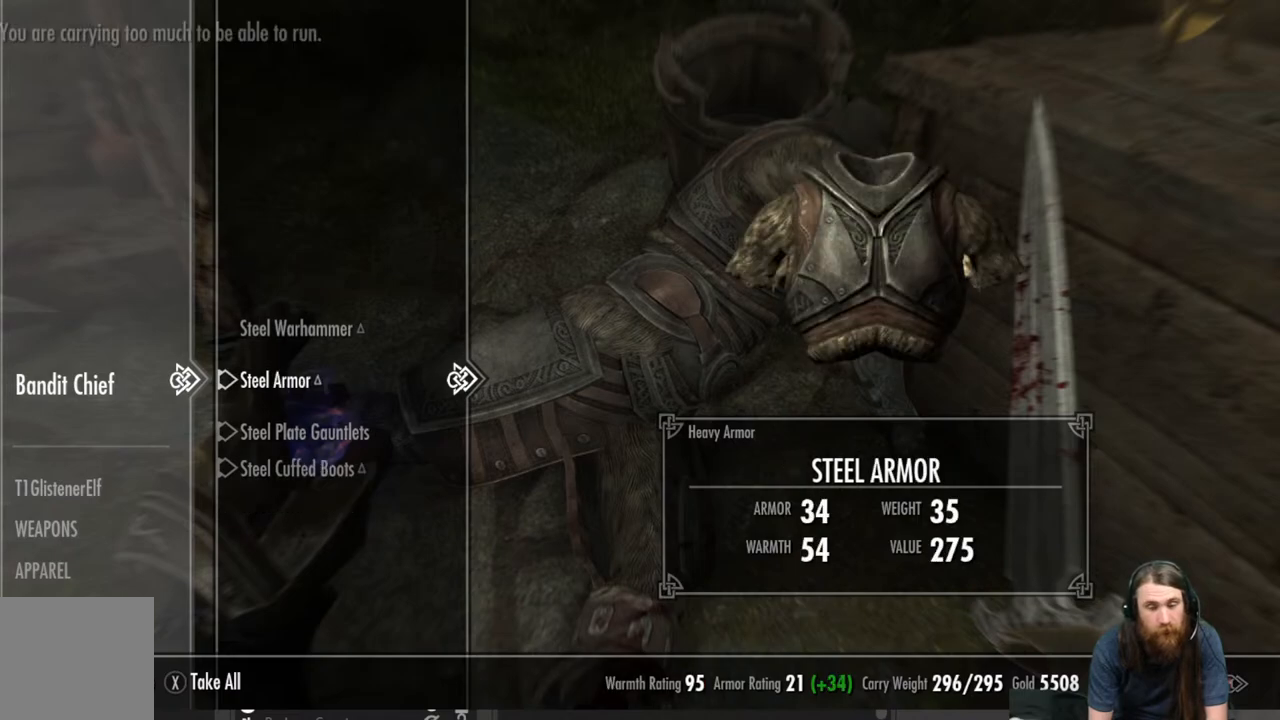
{"buttons": [], "left_stick": "center", "right_stick": "center", "events": []}
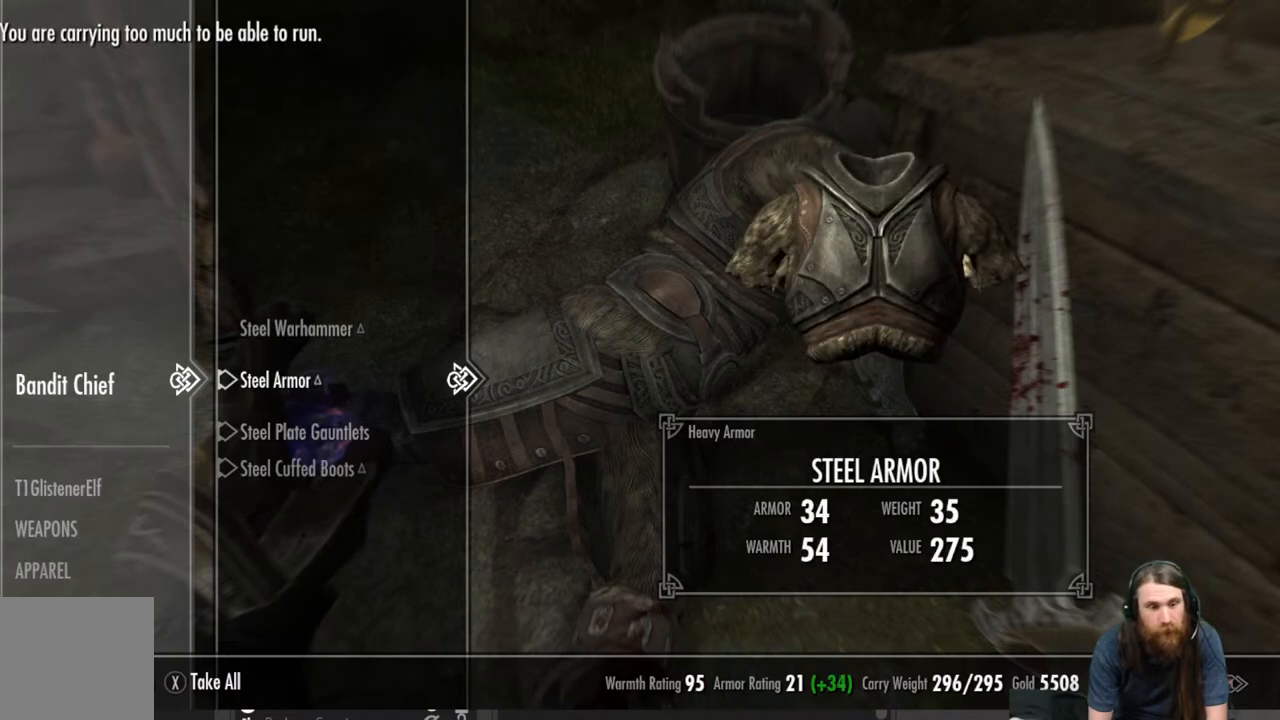
{"buttons": [], "left_stick": "center", "right_stick": "center", "events": []}
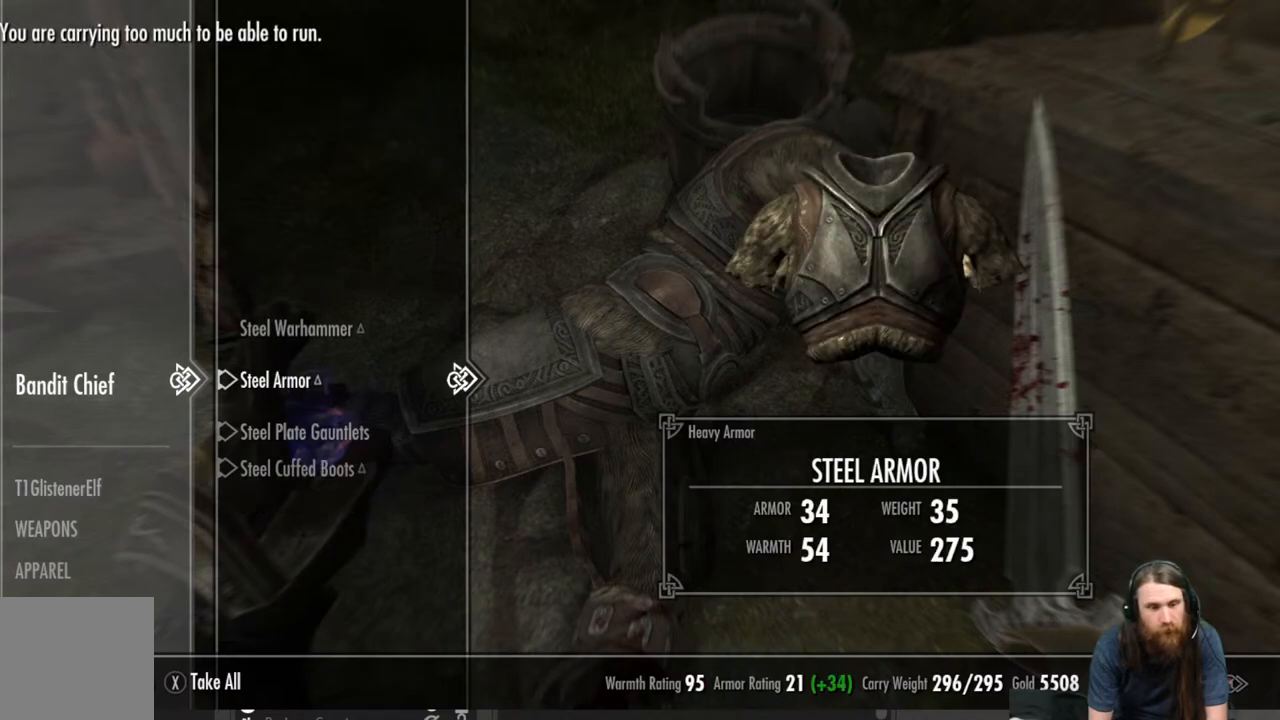
{"buttons": [], "left_stick": "center", "right_stick": "center", "events": [[200, "A", "down"], [267, "A", "up"]]}
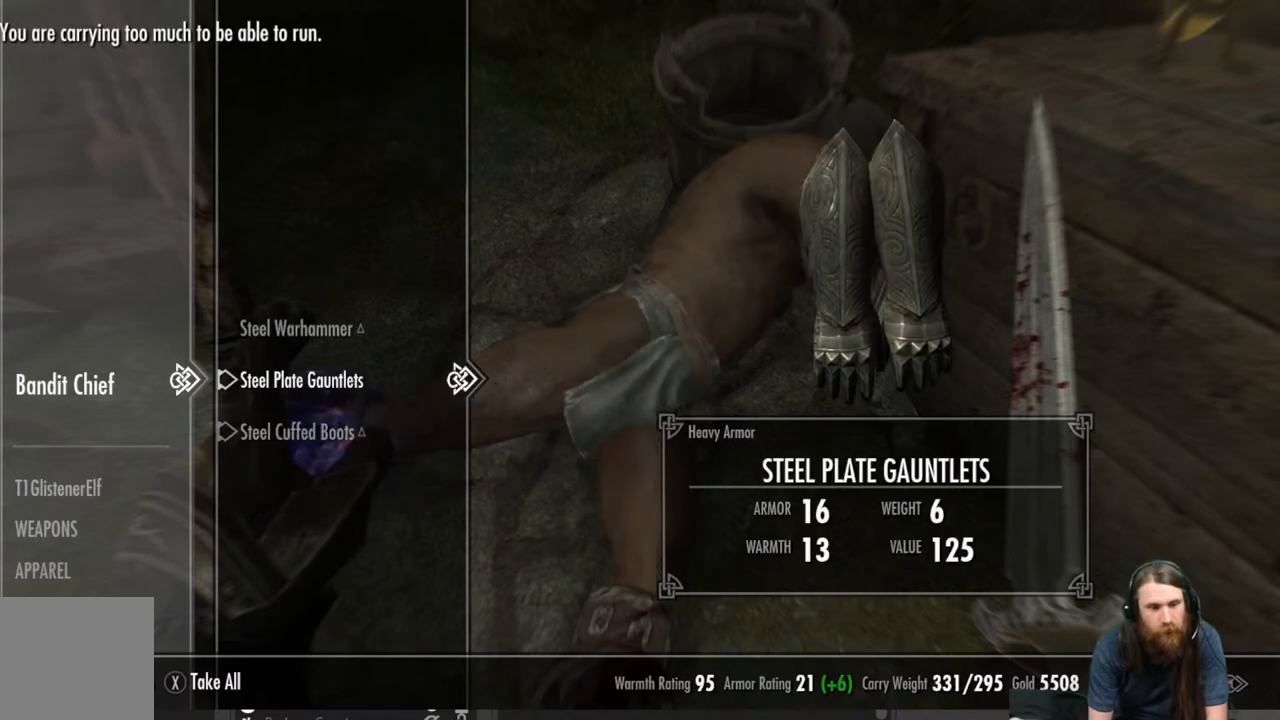
{"buttons": ["A"], "left_stick": "center", "right_stick": "center", "events": [[500, "A", "down"]]}
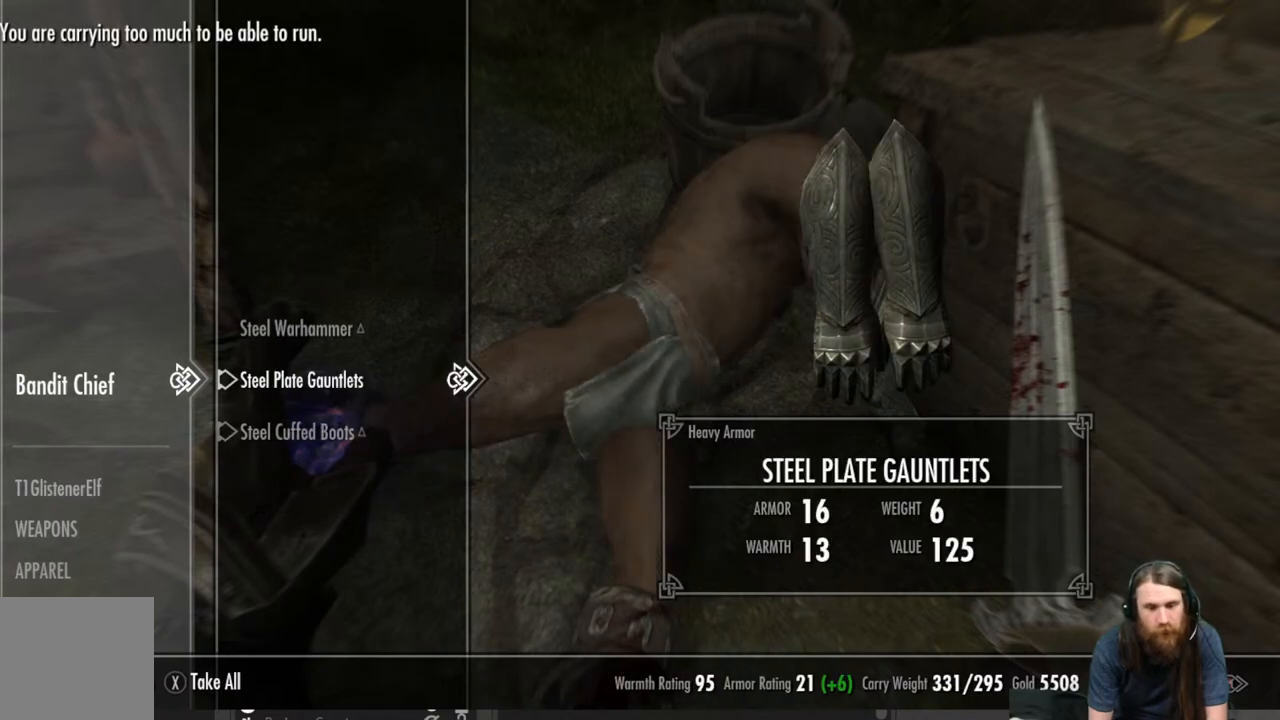
{"buttons": [], "left_stick": "center", "right_stick": "center", "events": [[100, "A", "up"]]}
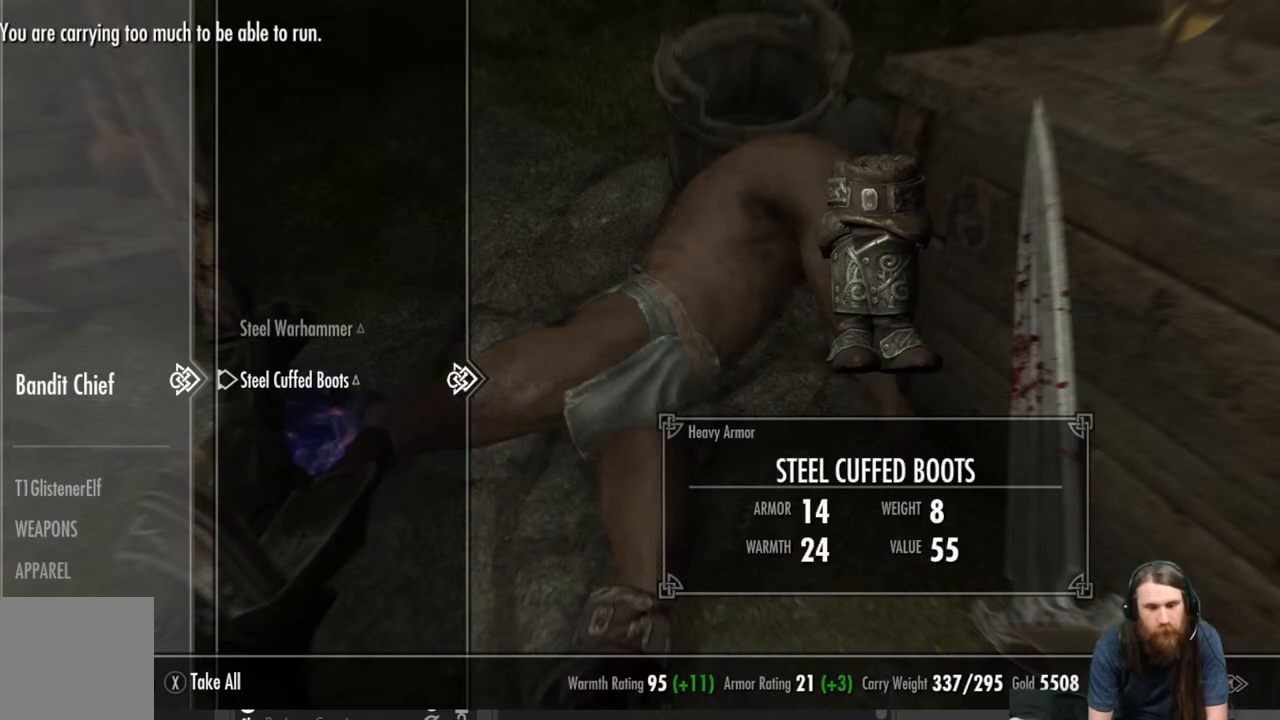
{"buttons": ["A"], "left_stick": "center", "right_stick": "center", "events": [[433, "A", "down"]]}
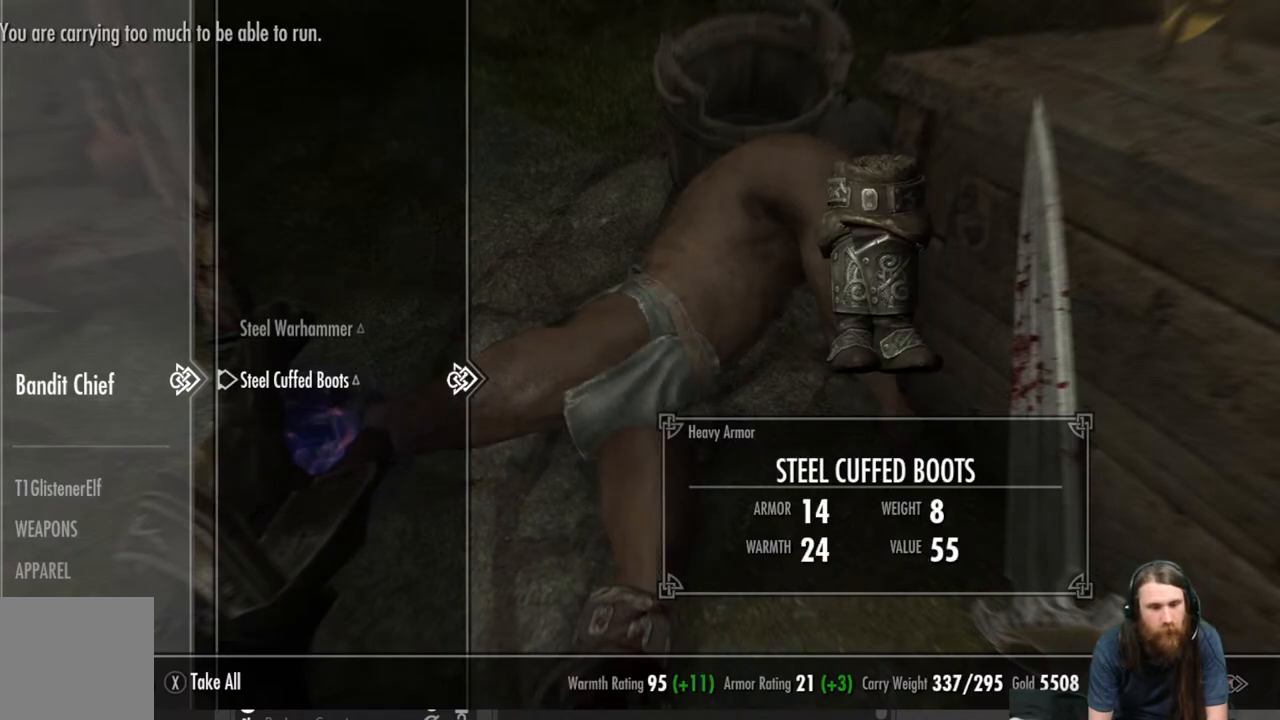
{"buttons": [], "left_stick": "center", "right_stick": "center", "events": [[50, "A", "up"], [233, "B", "down"], [333, "B", "up"]]}